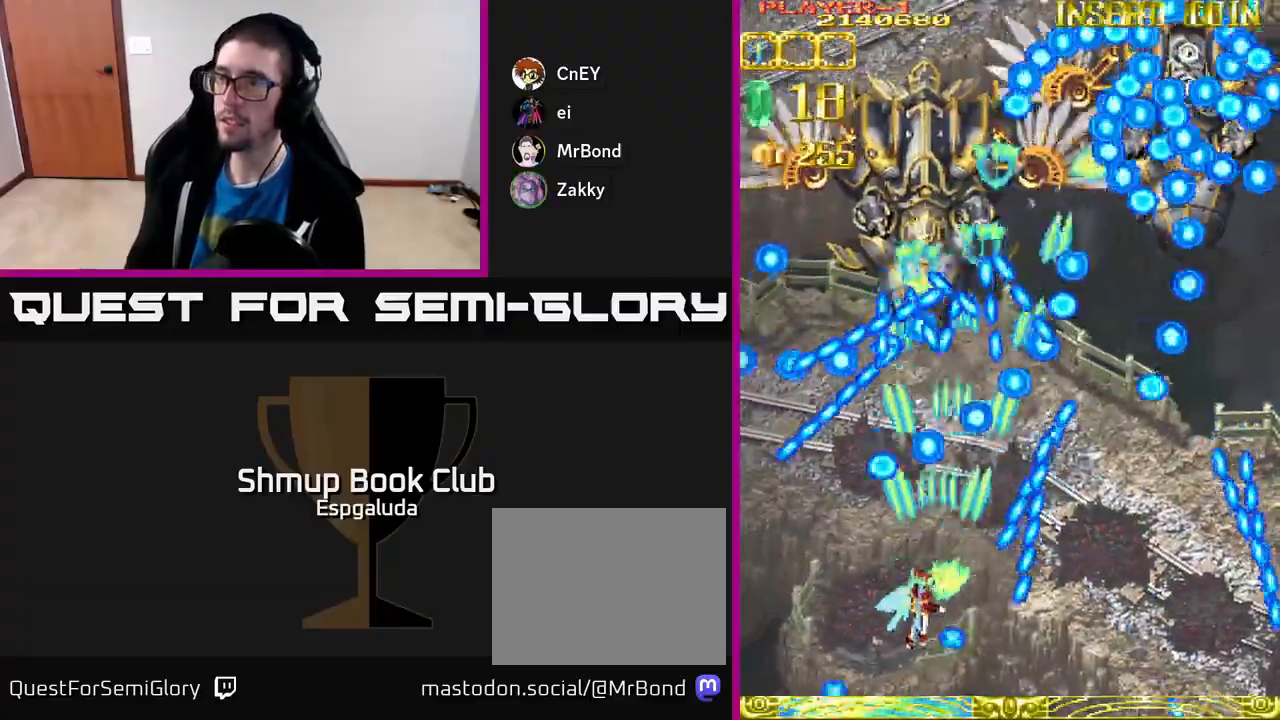
Gameplay with a controller (Xbox layout); each line is a JSON object with the inputs held at the frame after it. "events" lists button and stick changes between this image and that frame as [ms after this image, input, new state], when the widget could be followed in between. Not read: right_stick.
{"buttons": ["A", "DPAD_UP"], "left_stick": "center", "events": [[200, "DPAD_DOWN", "up"], [367, "DPAD_UP", "down"], [433, "DPAD_LEFT", "up"]]}
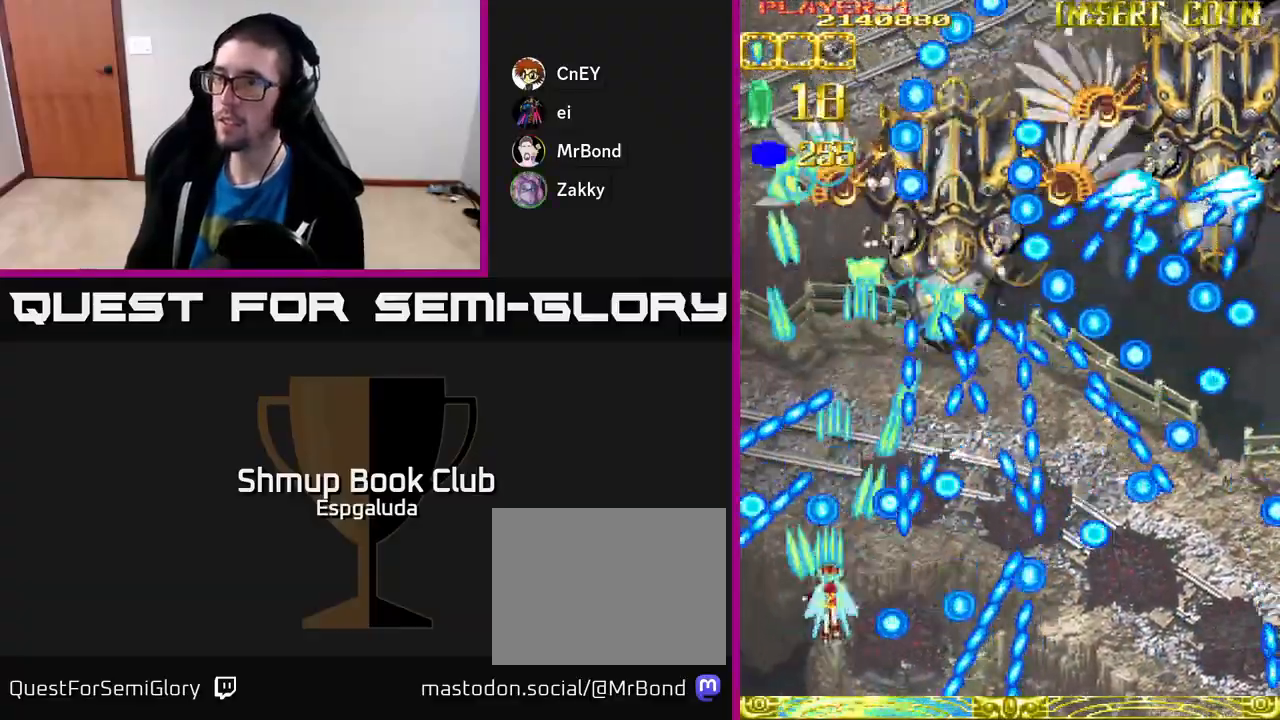
{"buttons": ["A", "DPAD_DOWN", "DPAD_RIGHT"], "left_stick": "center", "events": [[17, "DPAD_RIGHT", "down"], [100, "DPAD_UP", "up"], [100, "X", "down"], [183, "DPAD_DOWN", "down"], [200, "DPAD_RIGHT", "up"], [200, "X", "up"], [417, "DPAD_RIGHT", "down"]]}
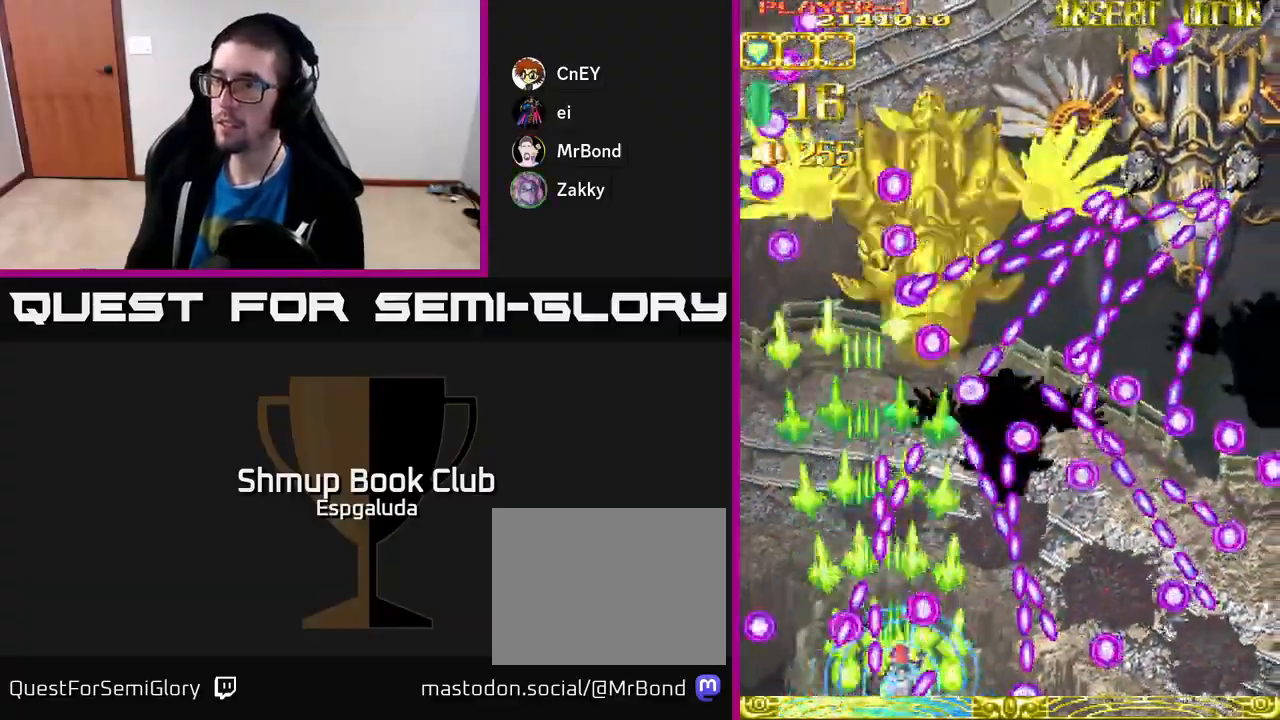
{"buttons": ["A"], "left_stick": "center", "events": [[83, "DPAD_DOWN", "up"], [83, "DPAD_RIGHT", "up"], [350, "DPAD_LEFT", "down"], [383, "DPAD_LEFT", "up"]]}
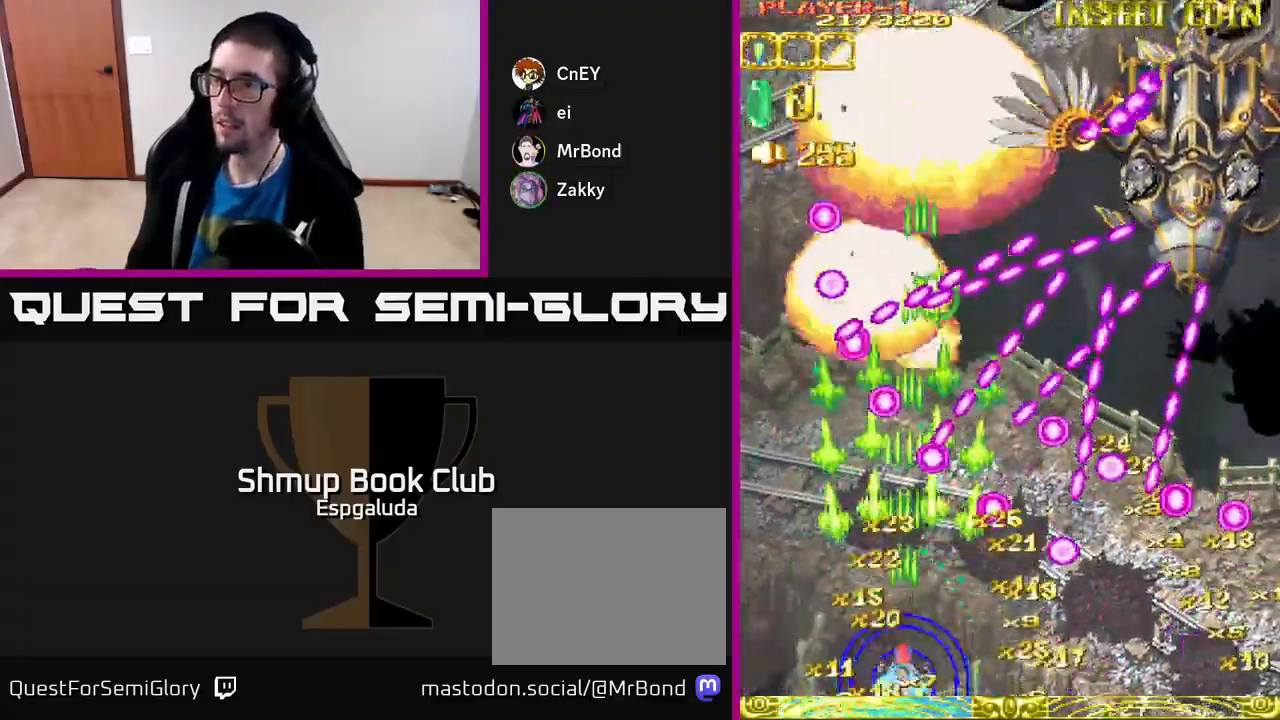
{"buttons": ["A", "DPAD_LEFT"], "left_stick": "center", "events": [[317, "DPAD_UP", "down"], [333, "DPAD_RIGHT", "down"], [333, "X", "down"], [450, "DPAD_RIGHT", "up"], [467, "X", "up"], [483, "DPAD_LEFT", "down"], [500, "DPAD_UP", "up"]]}
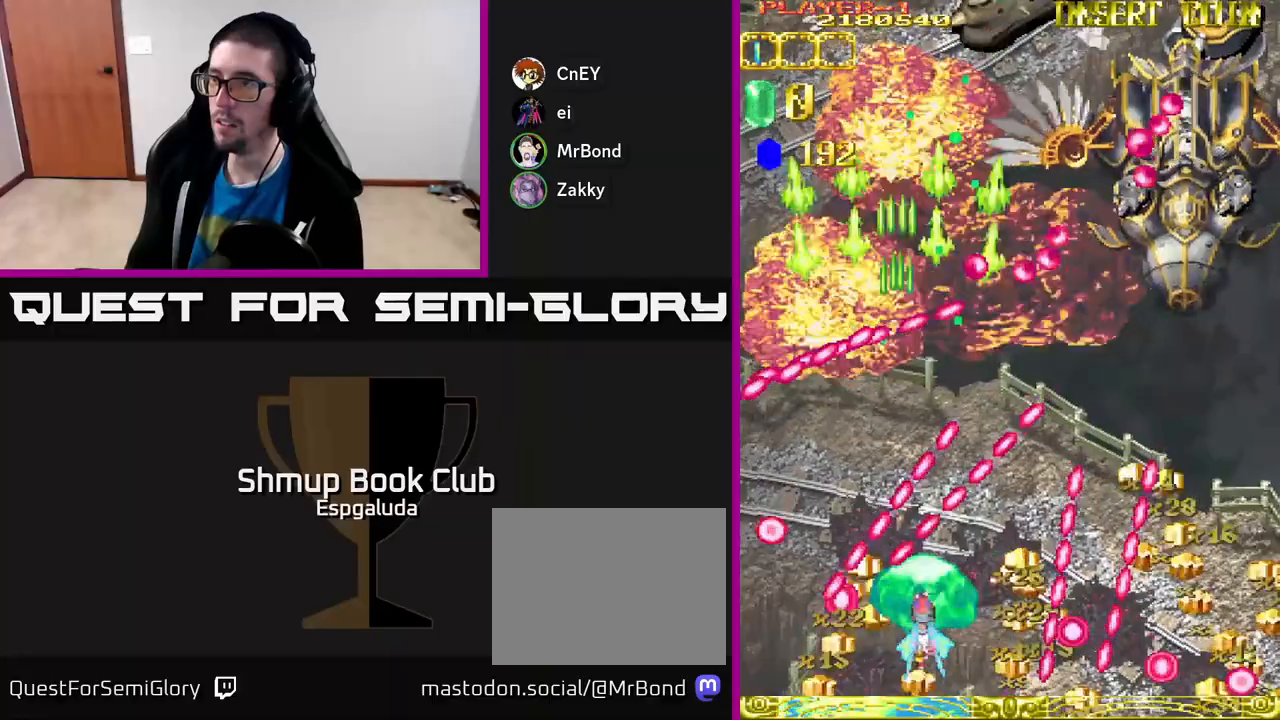
{"buttons": ["A", "DPAD_UP"], "left_stick": "center"}
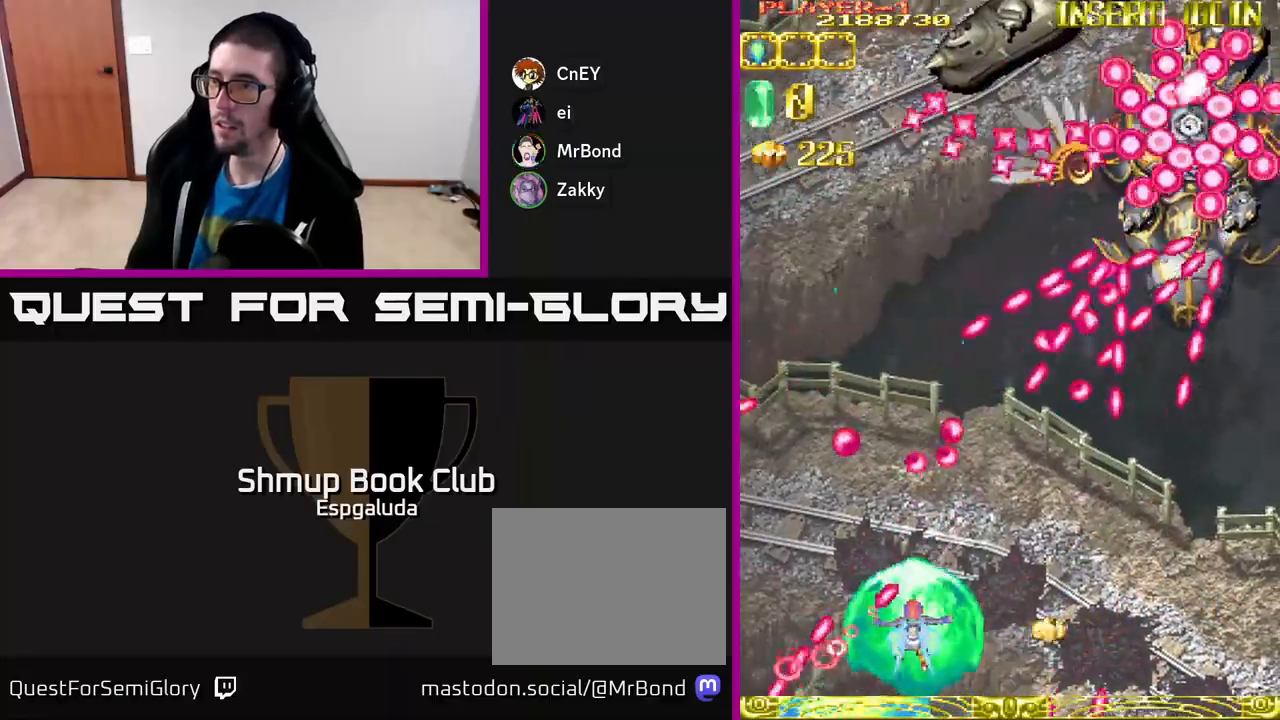
{"buttons": ["A", "DPAD_DOWN", "DPAD_RIGHT"], "left_stick": "center", "events": [[33, "DPAD_RIGHT", "down"], [133, "DPAD_UP", "up"], [450, "DPAD_DOWN", "down"]]}
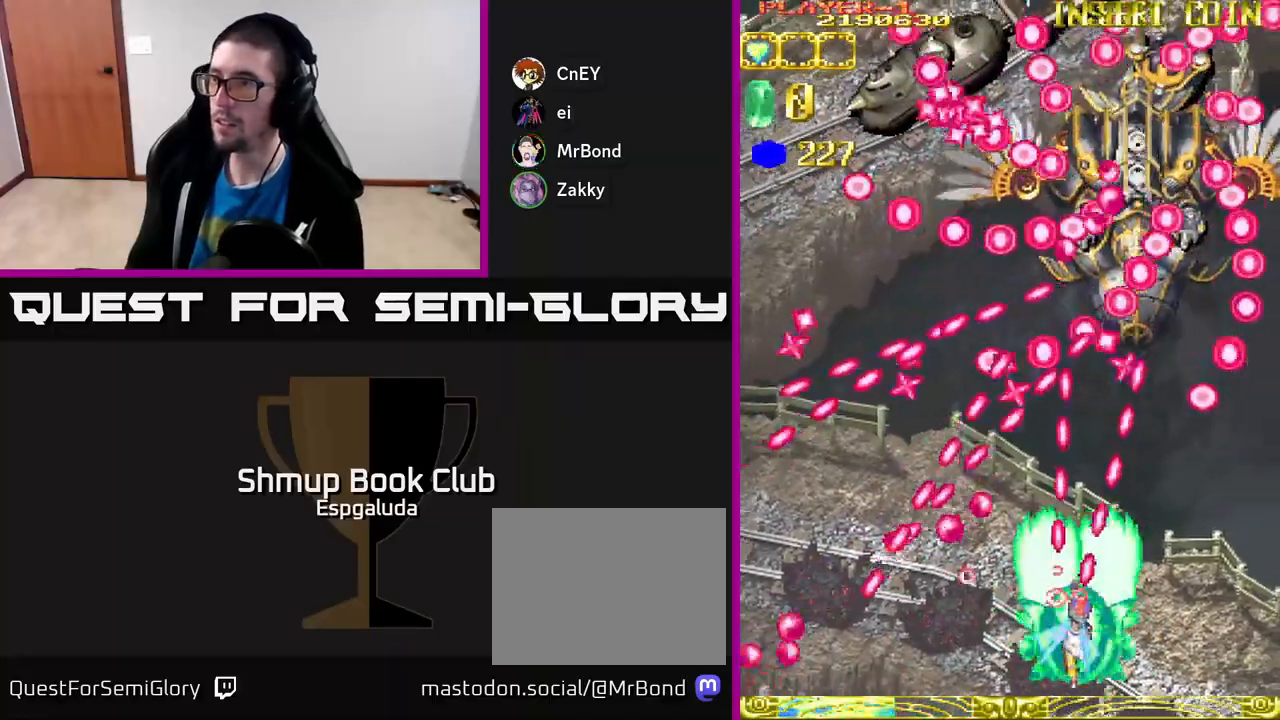
{"buttons": ["A", "DPAD_UP"], "left_stick": "center", "events": [[100, "DPAD_DOWN", "up"], [167, "DPAD_RIGHT", "up"], [167, "DPAD_UP", "down"]]}
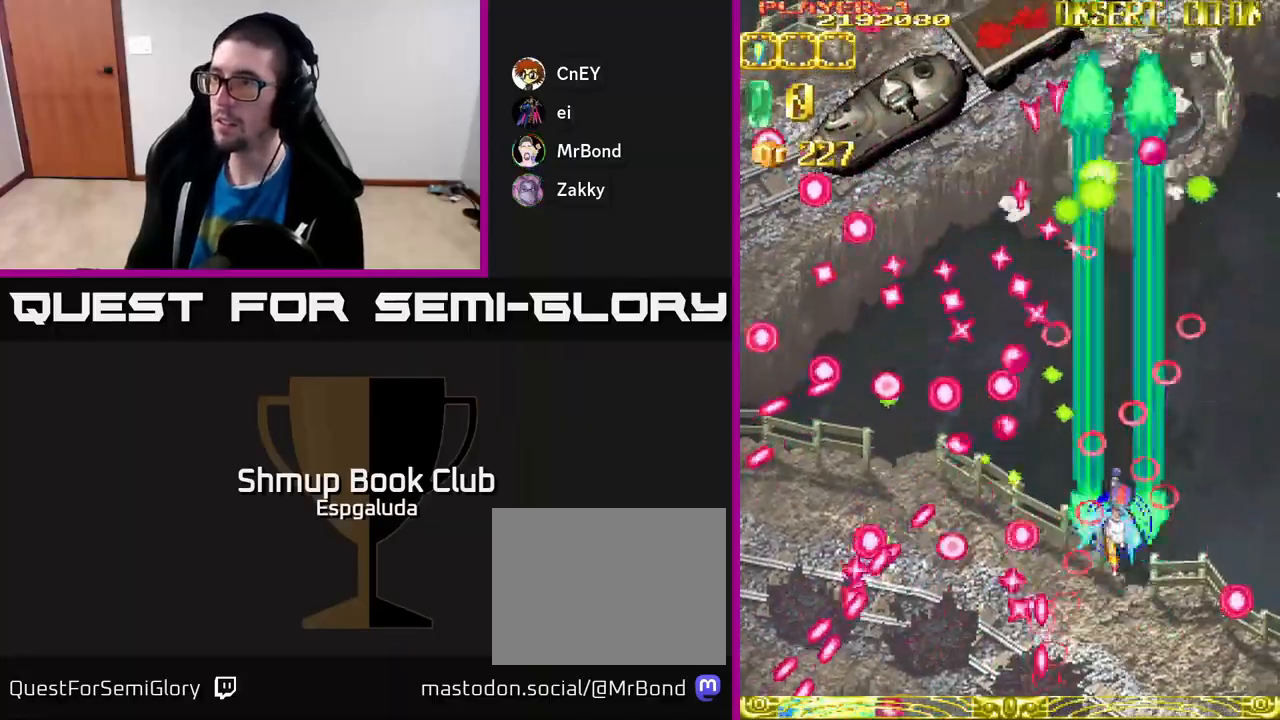
{"buttons": ["A", "DPAD_LEFT"], "left_stick": "center", "events": [[150, "DPAD_LEFT", "down"], [483, "DPAD_UP", "up"]]}
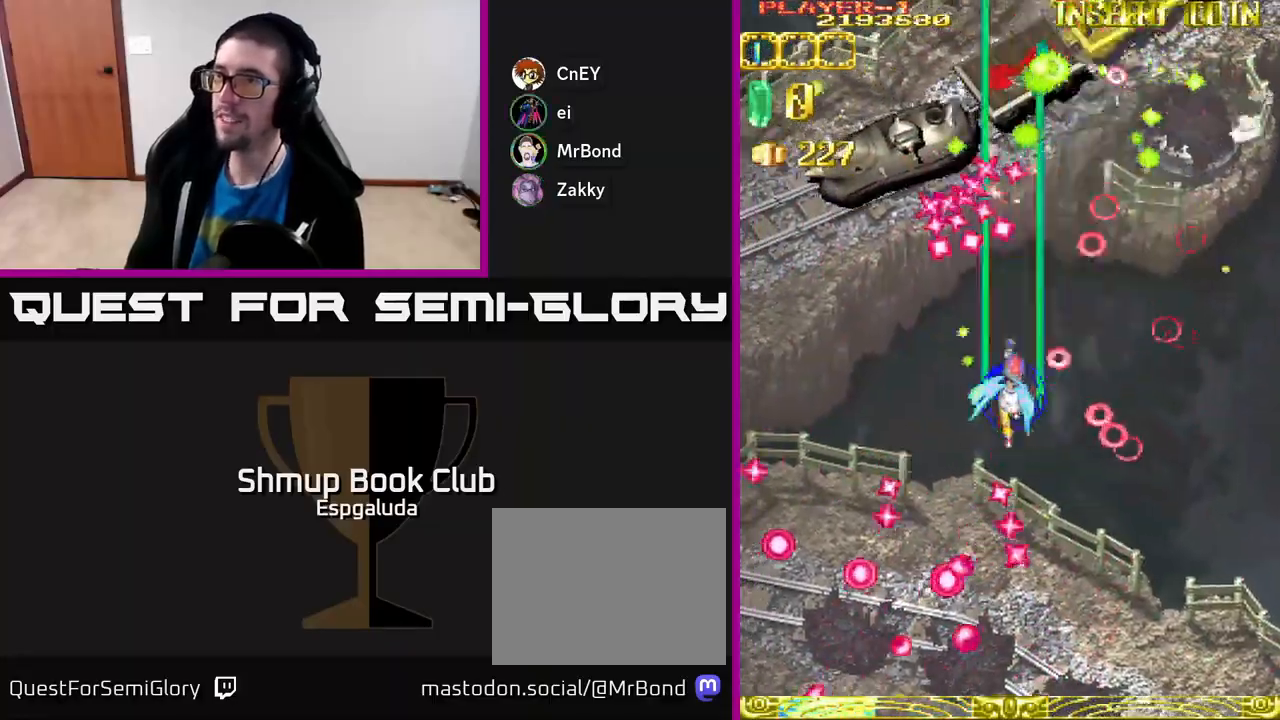
{"buttons": ["A", "DPAD_UP", "DPAD_RIGHT"], "left_stick": "center", "events": [[367, "DPAD_UP", "down"], [383, "DPAD_LEFT", "up"], [450, "DPAD_RIGHT", "down"]]}
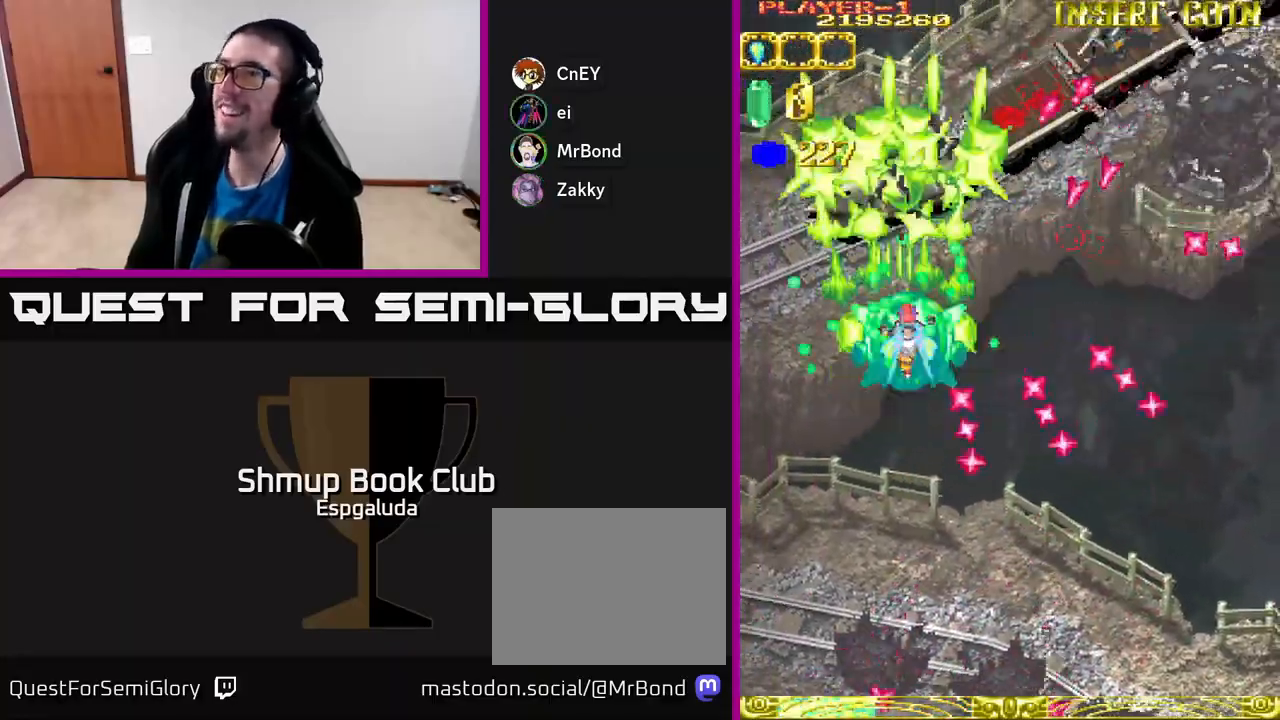
{"buttons": ["A", "DPAD_RIGHT"], "left_stick": "center", "events": [[83, "DPAD_UP", "up"]]}
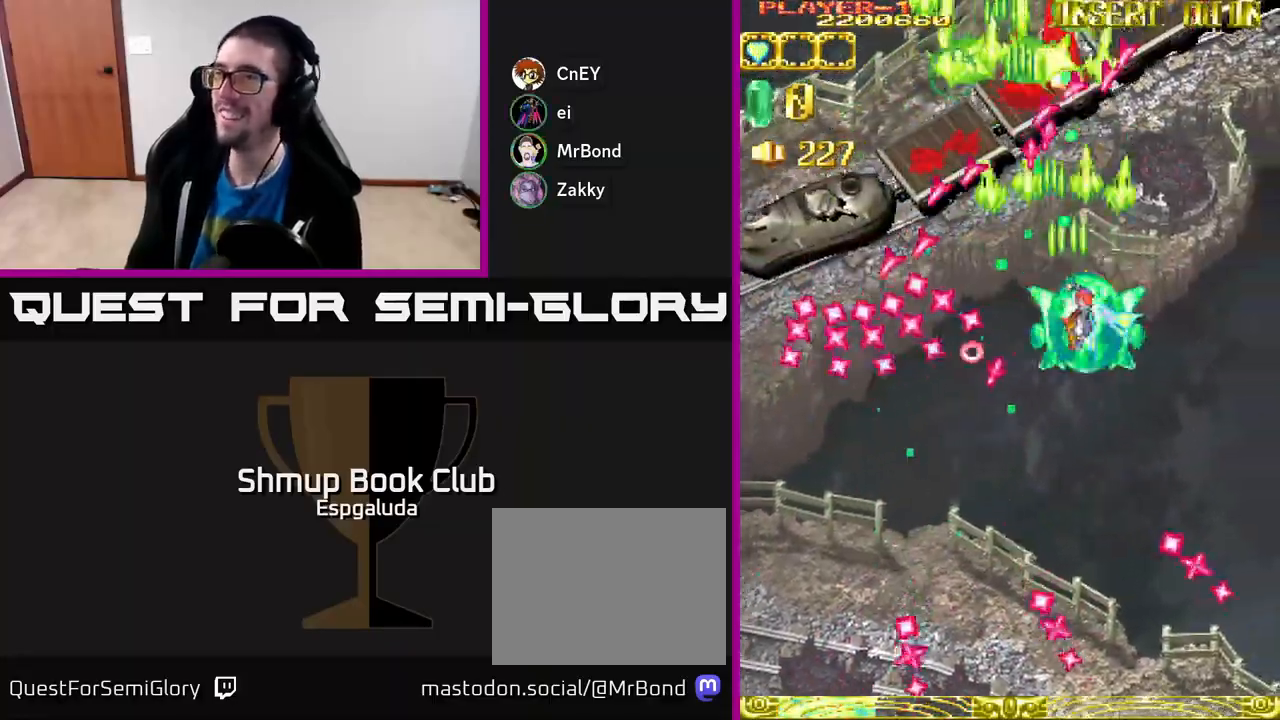
{"buttons": ["A", "DPAD_DOWN", "DPAD_RIGHT"], "left_stick": "center", "events": [[483, "DPAD_DOWN", "down"]]}
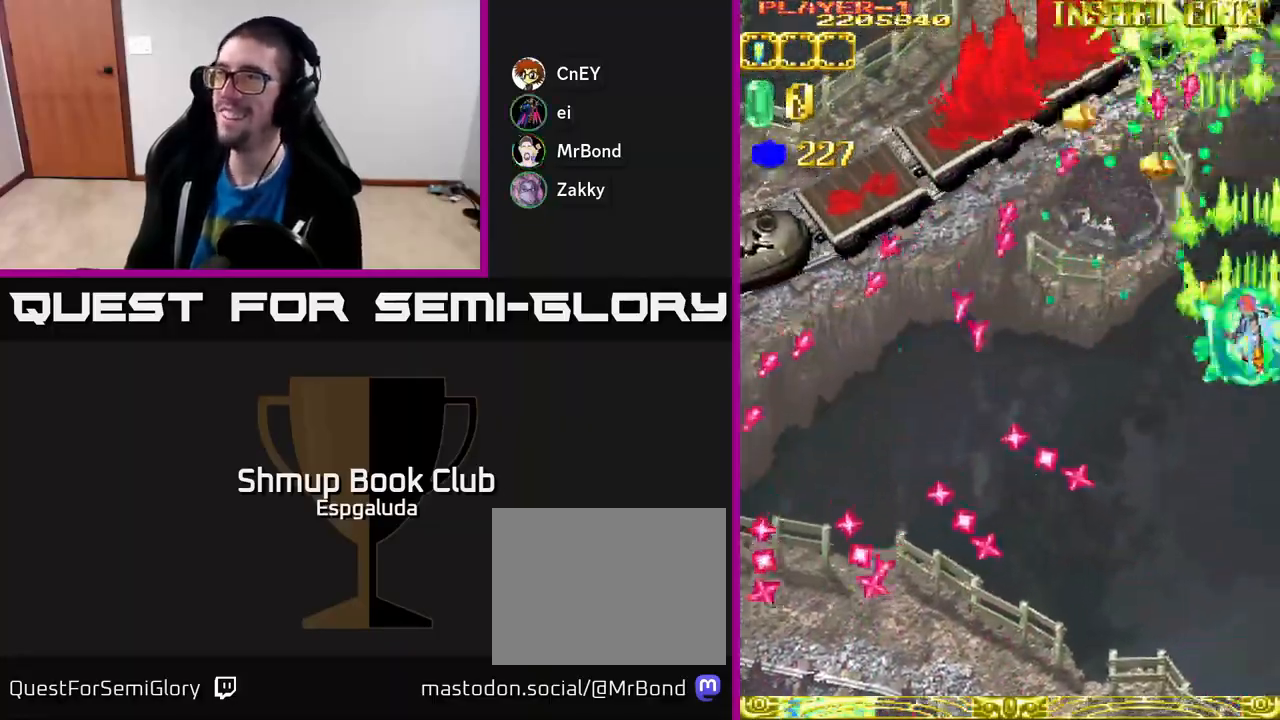
{"buttons": ["A", "DPAD_LEFT"], "left_stick": "center", "events": [[33, "DPAD_RIGHT", "up"], [167, "DPAD_LEFT", "down"], [333, "DPAD_DOWN", "up"]]}
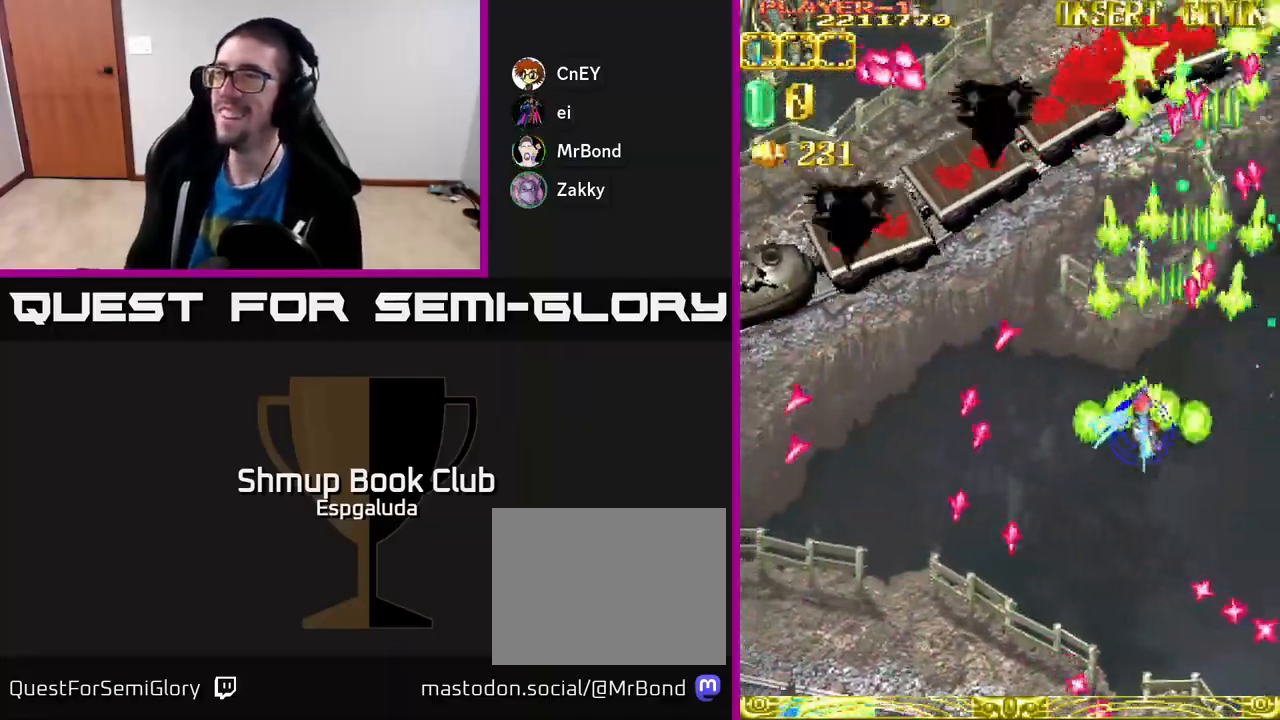
{"buttons": ["A", "X", "DPAD_DOWN", "DPAD_LEFT"], "left_stick": "center", "events": [[50, "DPAD_UP", "down"], [233, "DPAD_UP", "up"], [433, "DPAD_DOWN", "down"], [433, "X", "down"]]}
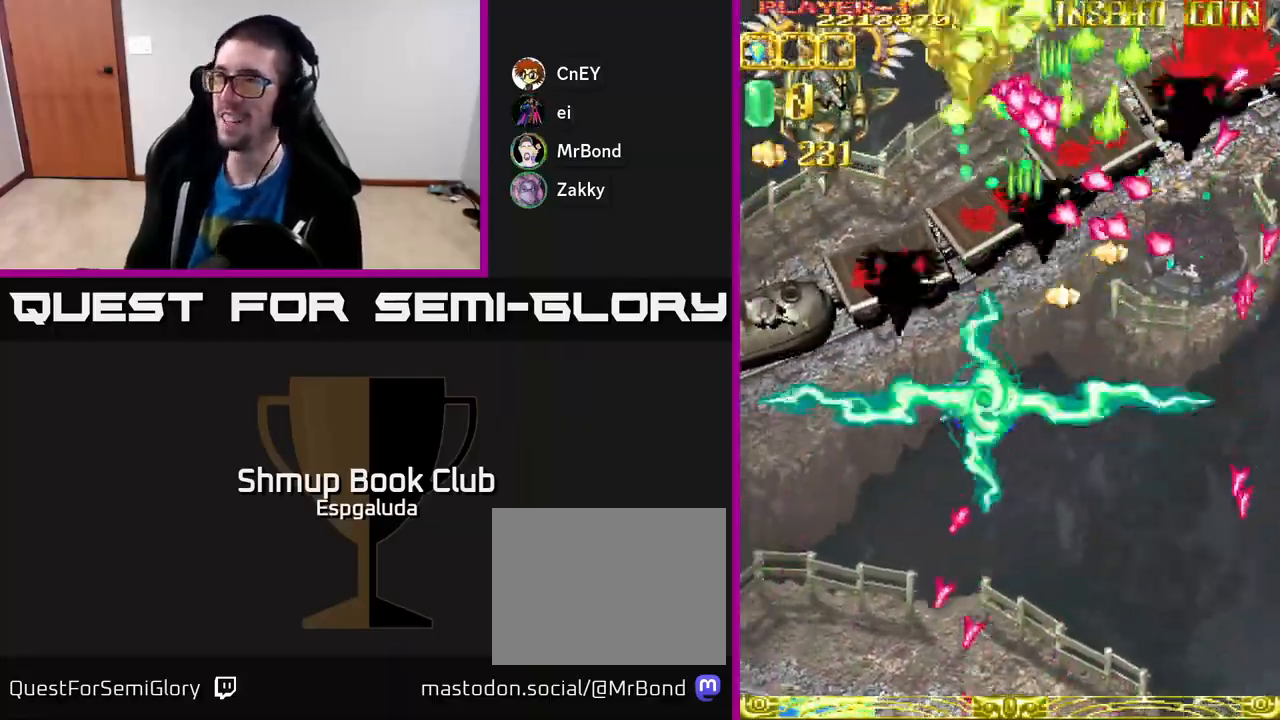
{"buttons": ["A", "DPAD_DOWN", "DPAD_RIGHT"], "left_stick": "center", "events": [[33, "X", "up"], [267, "DPAD_DOWN", "up"], [383, "DPAD_LEFT", "up"], [400, "DPAD_RIGHT", "down"], [500, "DPAD_DOWN", "down"]]}
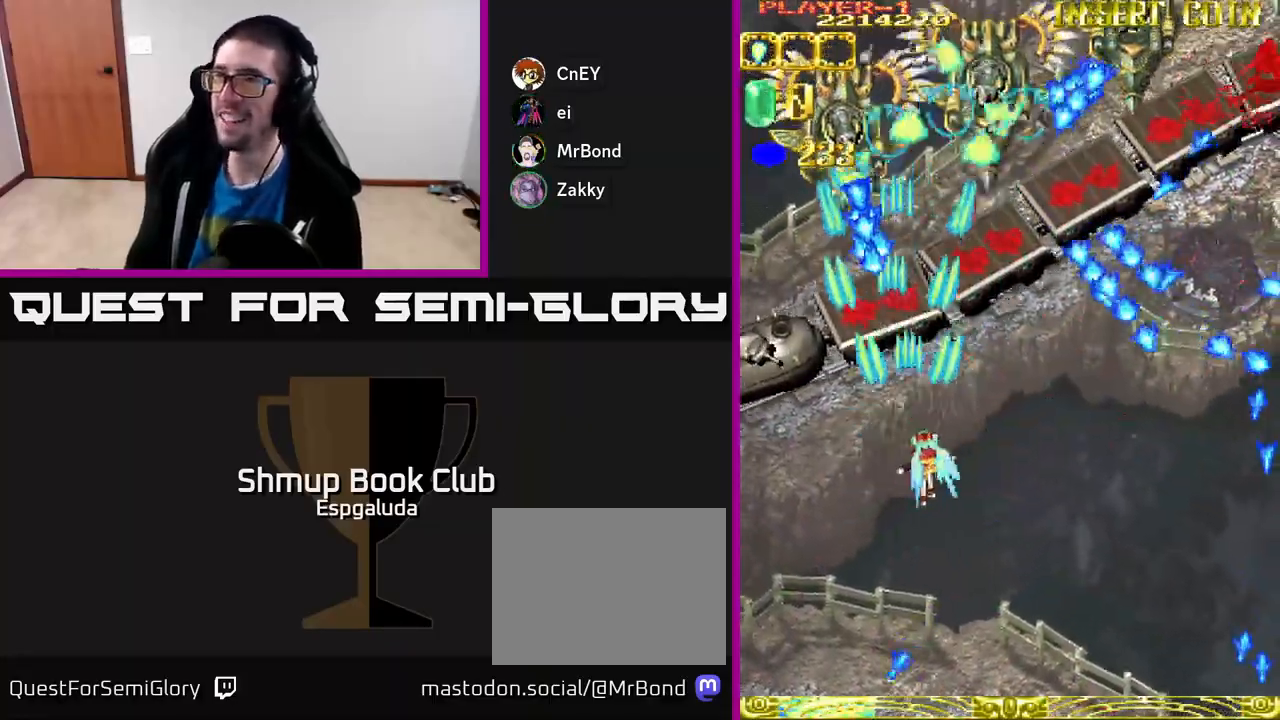
{"buttons": ["A", "DPAD_DOWN", "DPAD_LEFT"], "left_stick": "center", "events": [[33, "DPAD_RIGHT", "up"], [67, "DPAD_LEFT", "down"], [133, "DPAD_LEFT", "up"], [183, "DPAD_RIGHT", "down"], [383, "DPAD_RIGHT", "up"], [433, "DPAD_LEFT", "down"]]}
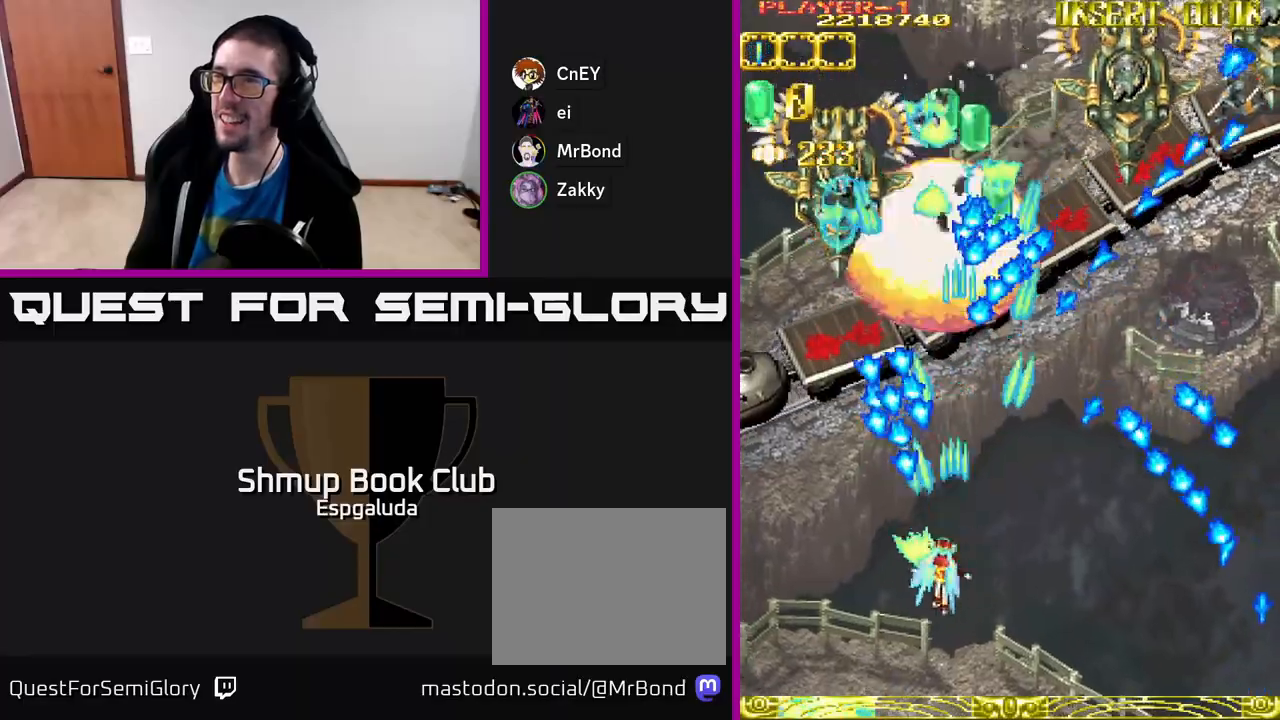
{"buttons": ["A", "X", "DPAD_LEFT"], "left_stick": "center", "events": [[17, "DPAD_DOWN", "up"], [350, "DPAD_UP", "down"], [450, "DPAD_UP", "up"], [467, "X", "down"]]}
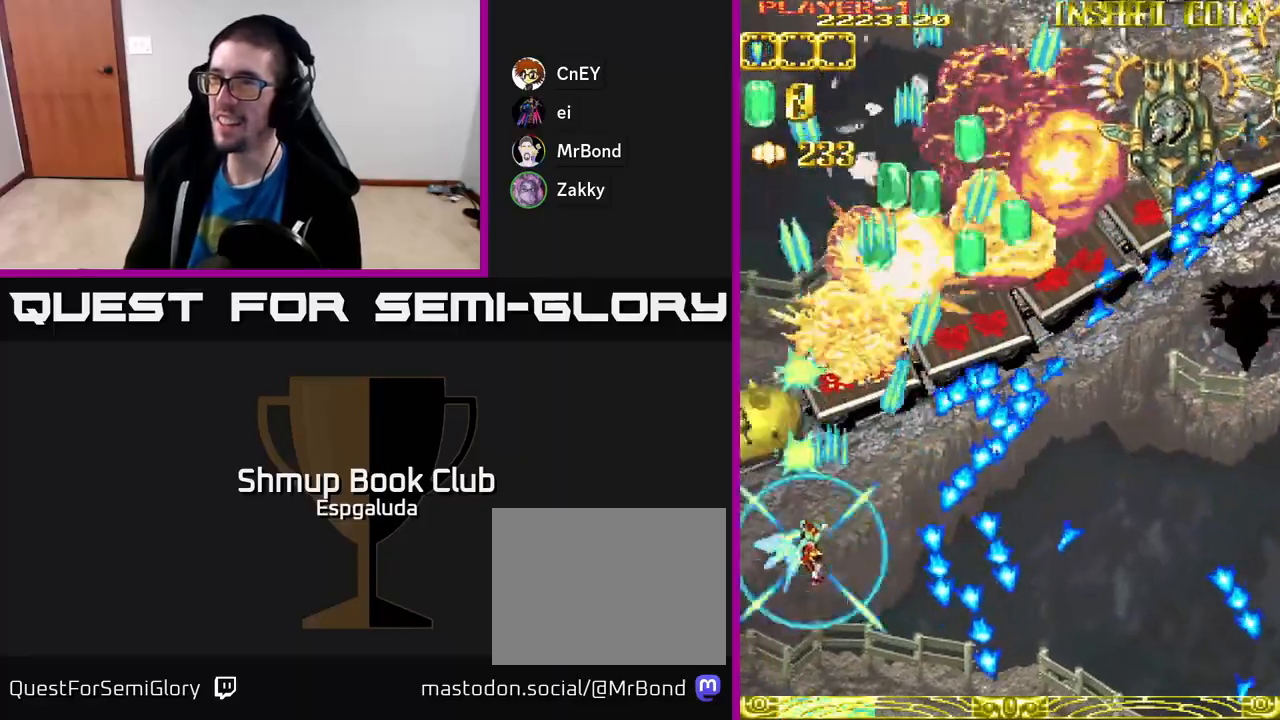
{"buttons": ["A", "DPAD_LEFT"], "left_stick": "center", "events": [[83, "X", "up"], [200, "DPAD_DOWN", "down"], [317, "DPAD_DOWN", "up"]]}
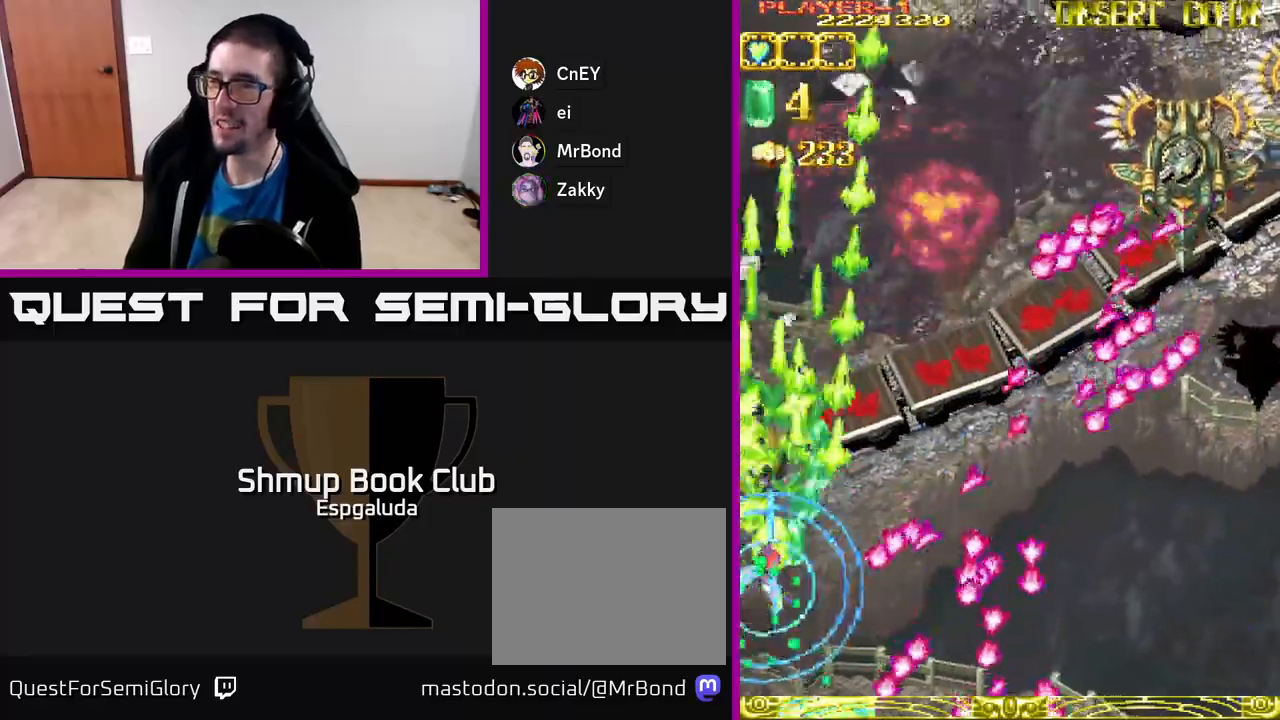
{"buttons": ["A", "DPAD_LEFT"], "left_stick": "center", "events": [[200, "DPAD_UP", "down"], [267, "DPAD_LEFT", "up"], [333, "DPAD_LEFT", "down"], [383, "DPAD_UP", "up"]]}
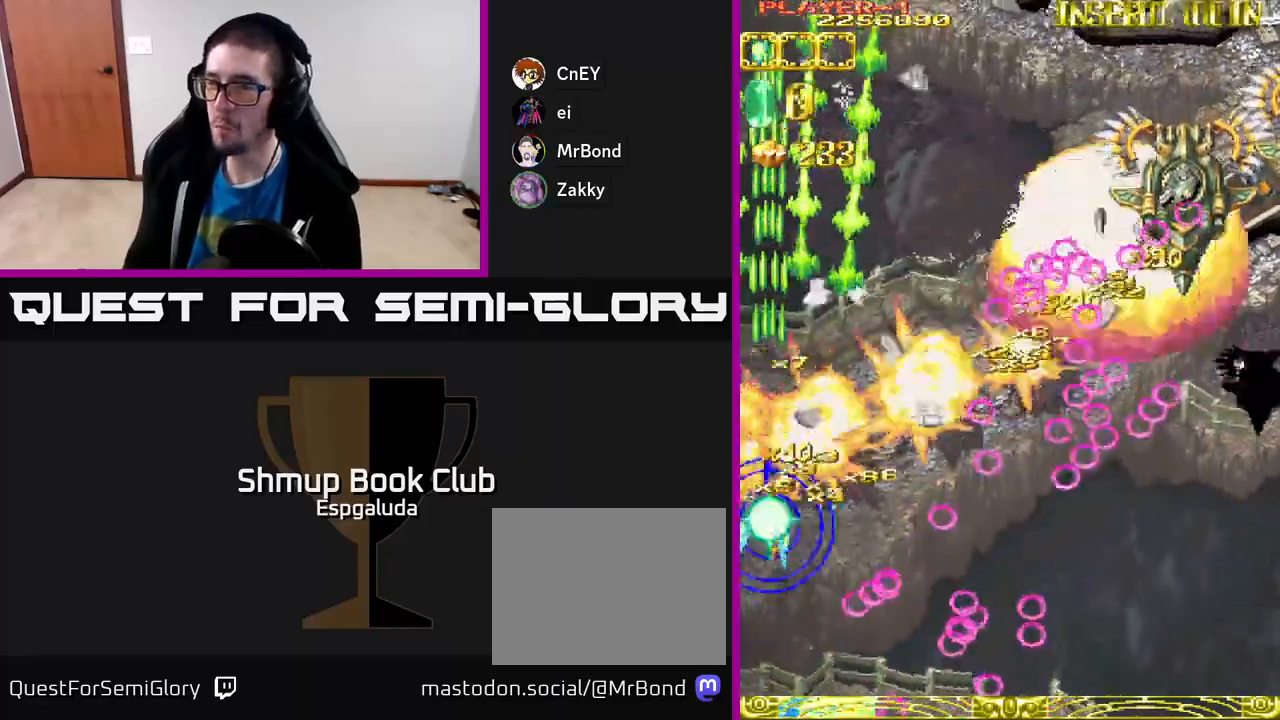
{"buttons": ["A", "DPAD_RIGHT"], "left_stick": "center", "events": [[17, "X", "down"], [50, "DPAD_LEFT", "up"], [50, "DPAD_UP", "down"], [83, "DPAD_RIGHT", "down"], [150, "X", "up"], [183, "A", "up"], [217, "A", "down"], [233, "DPAD_UP", "up"]]}
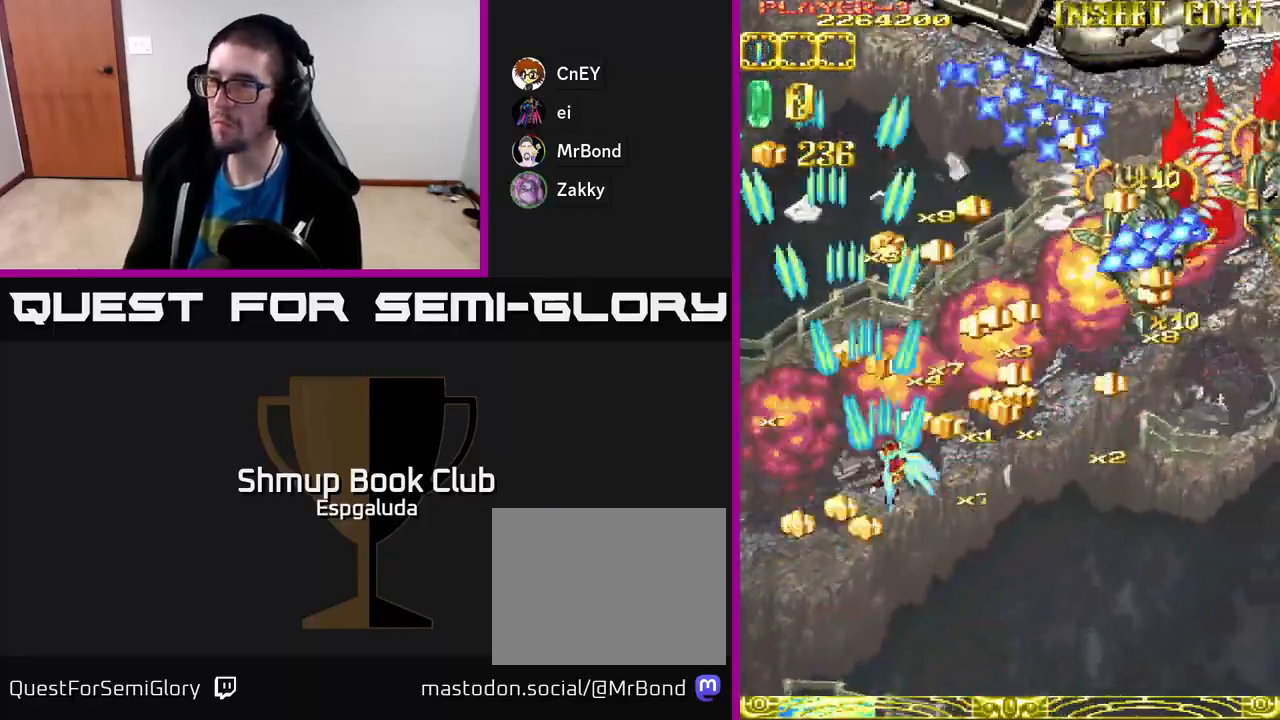
{"buttons": ["A", "DPAD_RIGHT"], "left_stick": "center", "events": []}
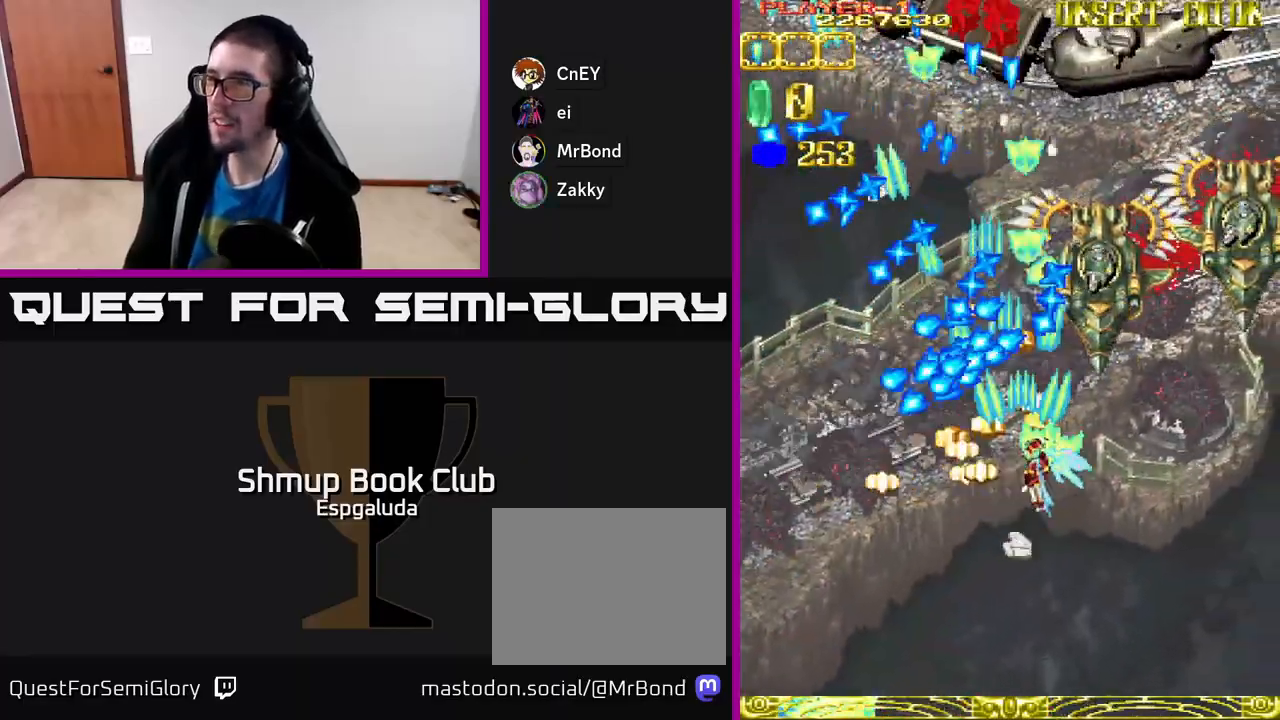
{"buttons": ["A", "DPAD_RIGHT"], "left_stick": "center", "events": []}
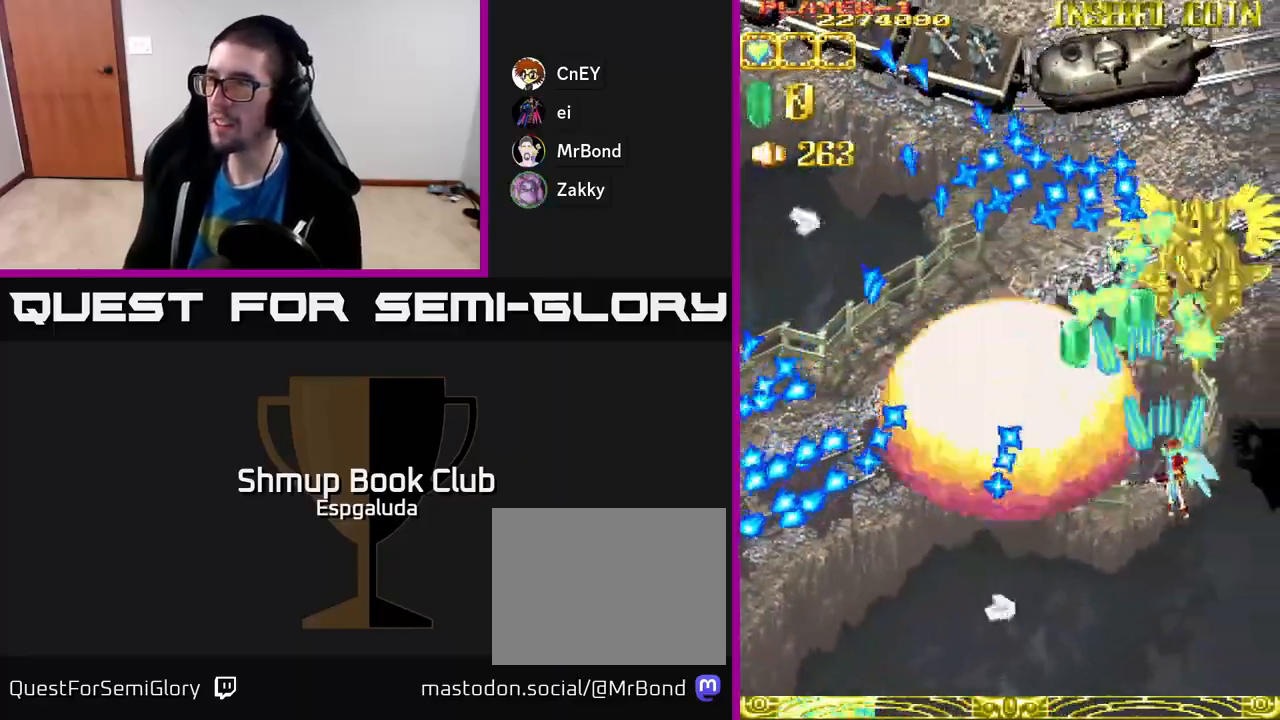
{"buttons": ["A", "DPAD_DOWN", "DPAD_LEFT"], "left_stick": "center", "events": [[350, "DPAD_DOWN", "down"], [383, "DPAD_RIGHT", "up"], [450, "DPAD_LEFT", "down"]]}
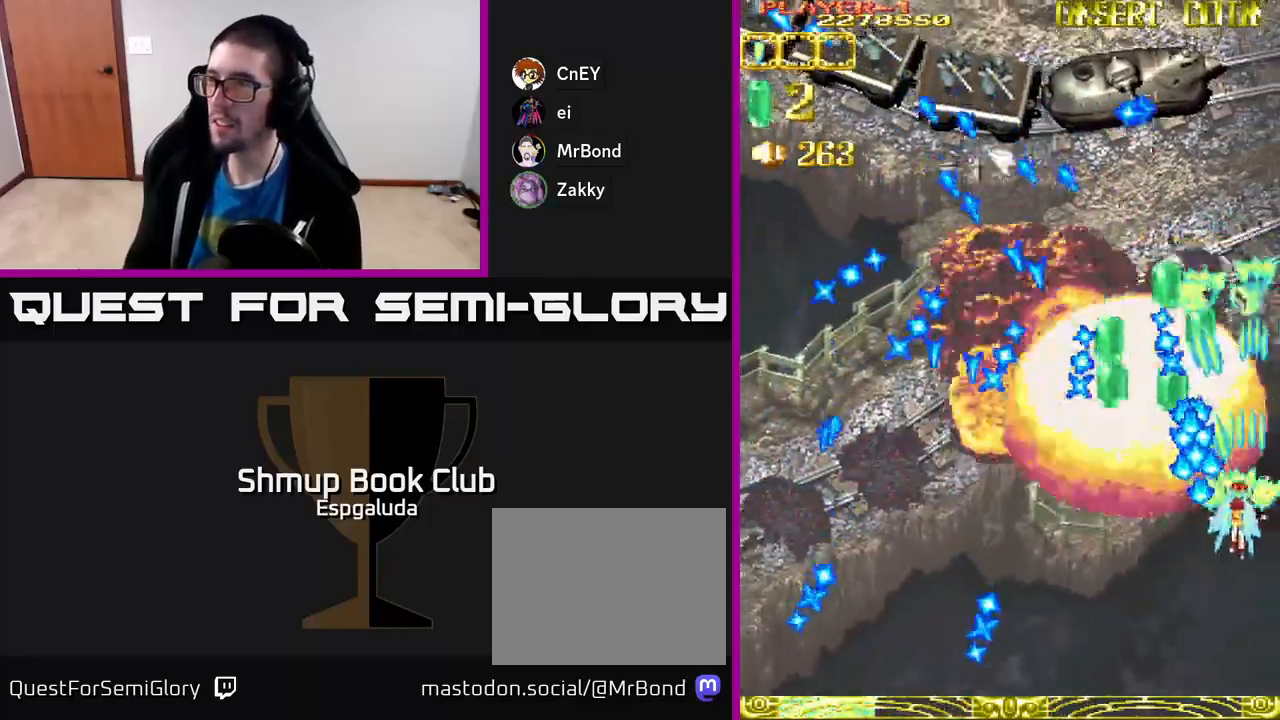
{"buttons": ["A", "DPAD_DOWN"], "left_stick": "center", "events": [[467, "DPAD_LEFT", "up"]]}
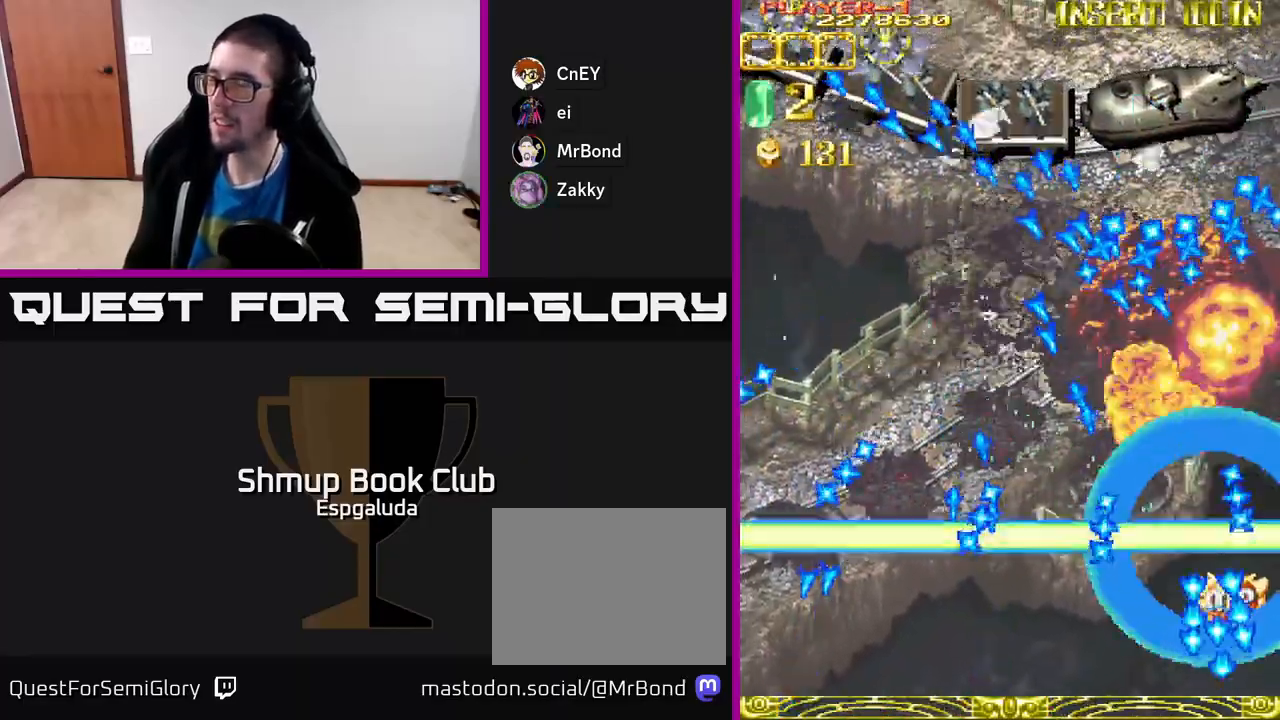
{"buttons": ["A"], "left_stick": "center", "events": [[50, "DPAD_DOWN", "up"]]}
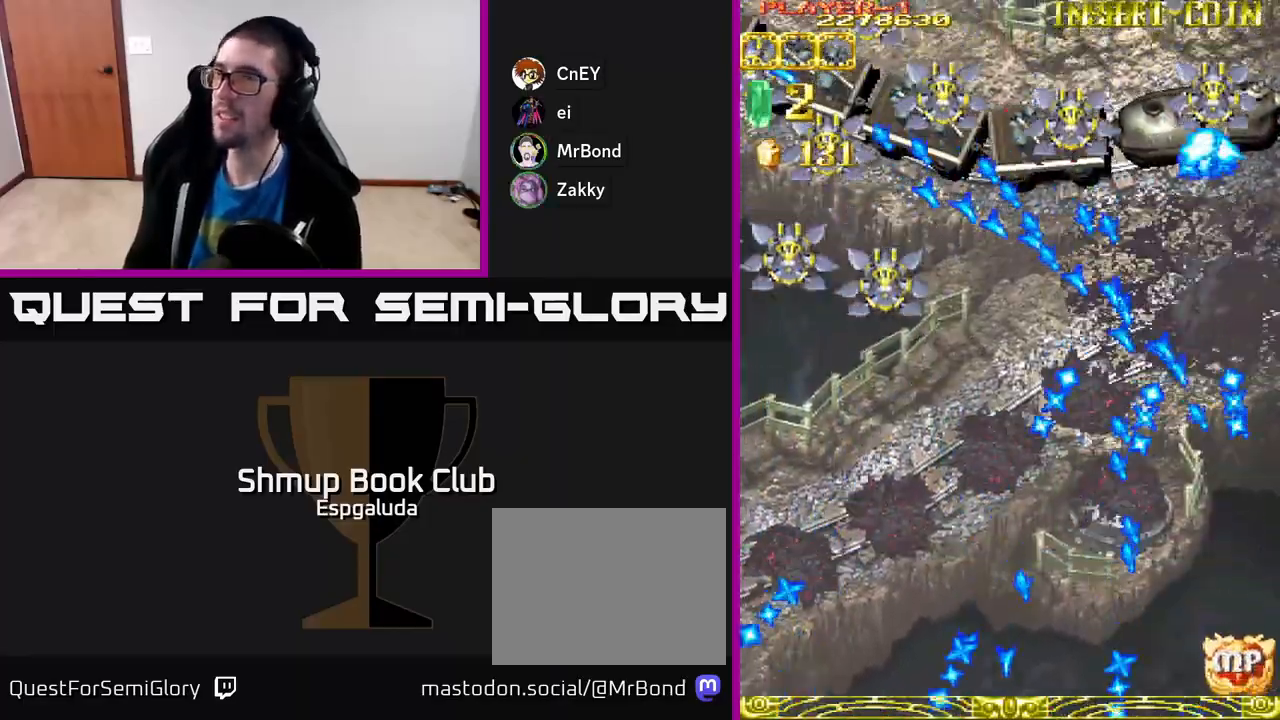
{"buttons": ["A"], "left_stick": "center", "events": [[17, "A", "up"], [350, "A", "down"]]}
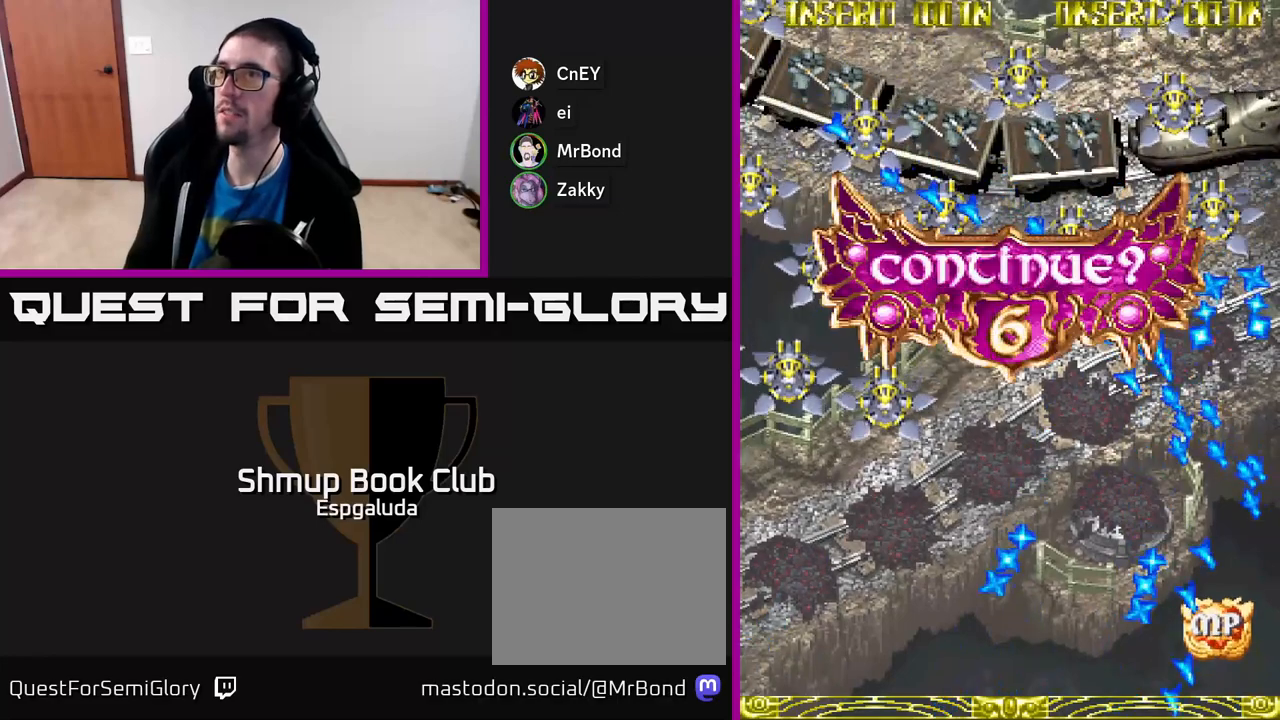
{"buttons": ["A"], "left_stick": "center", "events": []}
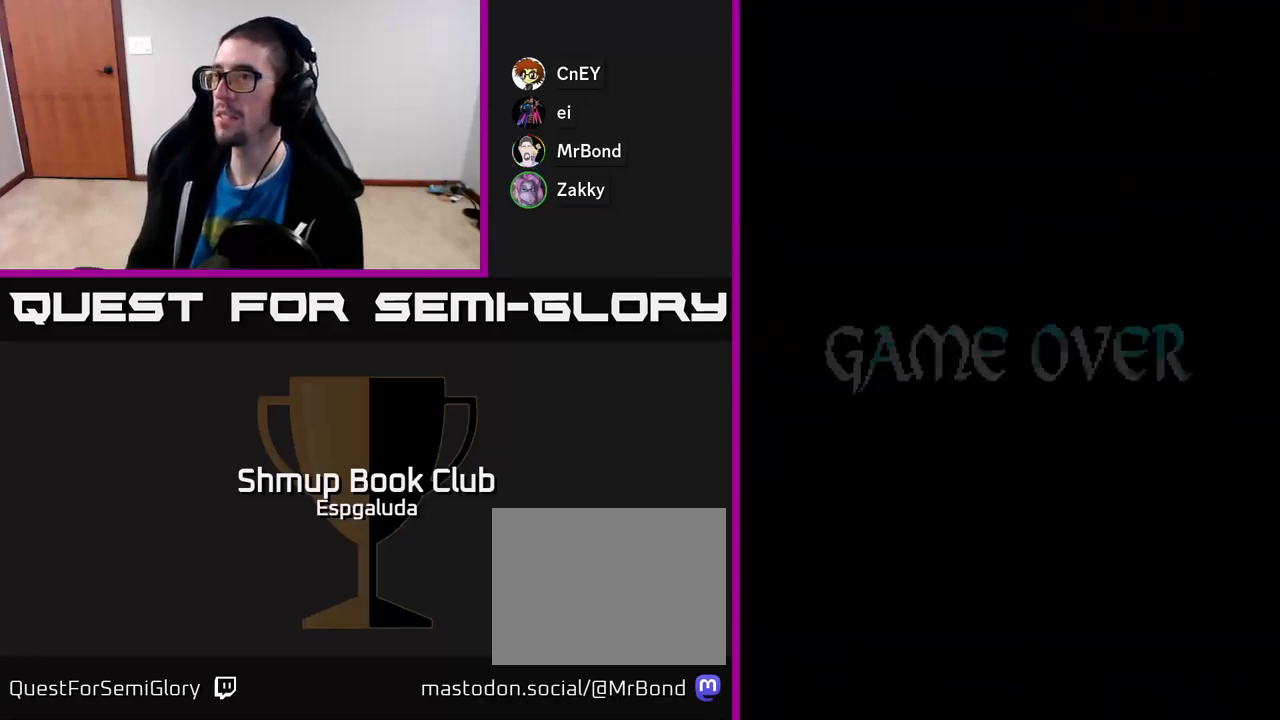
{"buttons": ["A"], "left_stick": "center", "events": []}
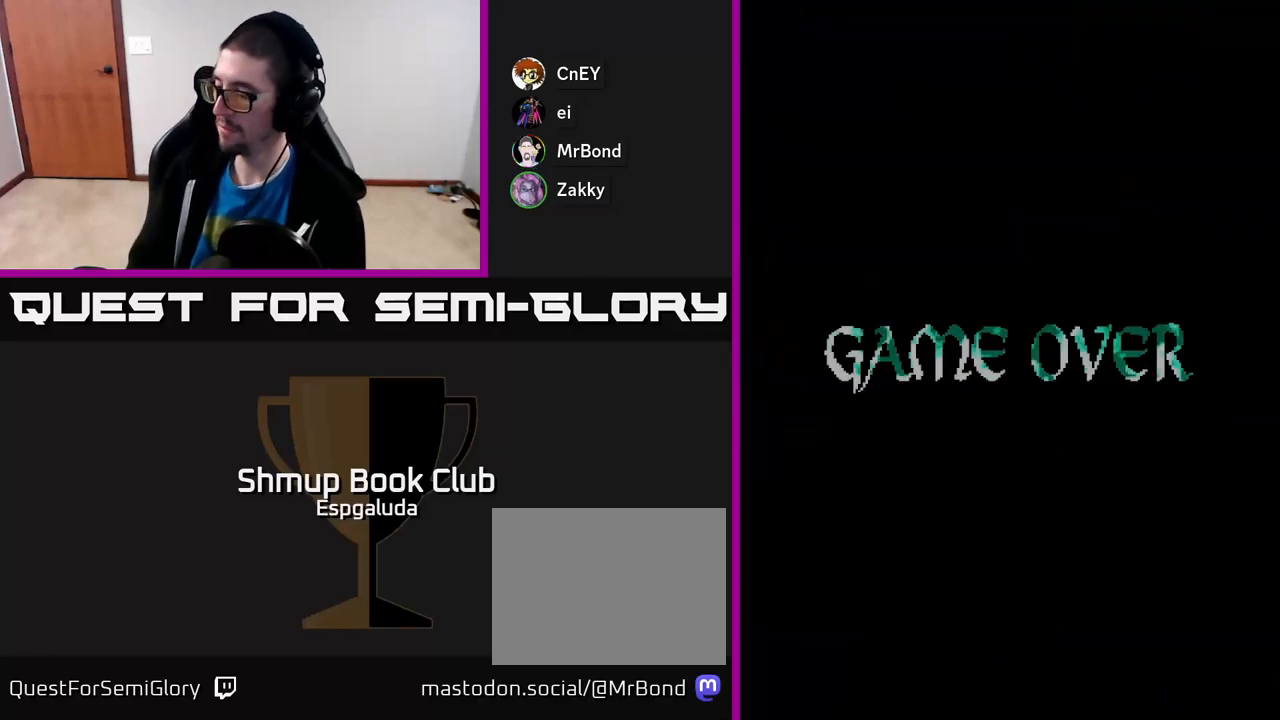
{"buttons": [], "left_stick": "center", "events": [[133, "A", "up"]]}